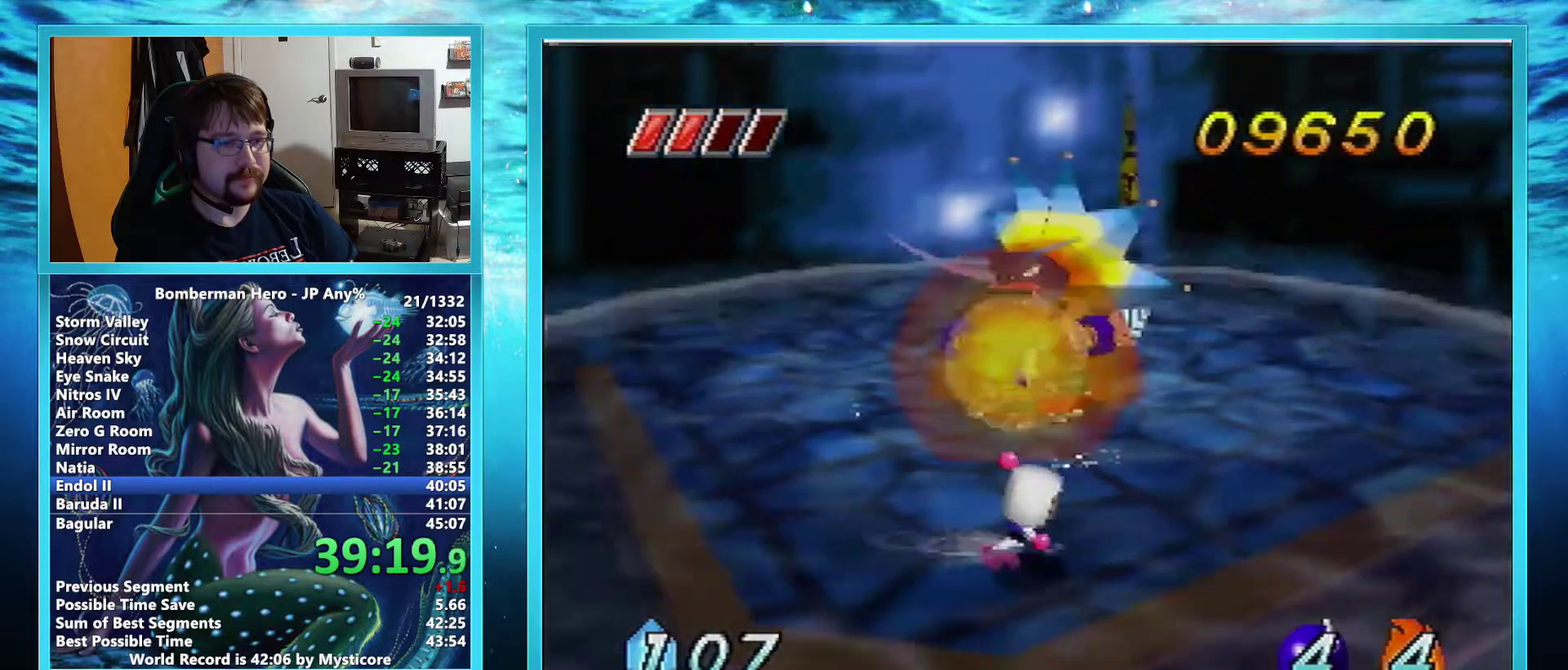
Gameplay with a controller (Nintendo layout); each line is a JSON object with the inputs held at the frame after it. "events" lists button and stick changes between this image and that frame as [ms after this image, input, new state], when the widget could be followed in between. Not read: L3 R3.
{"buttons": [], "left_stick": "right", "events": []}
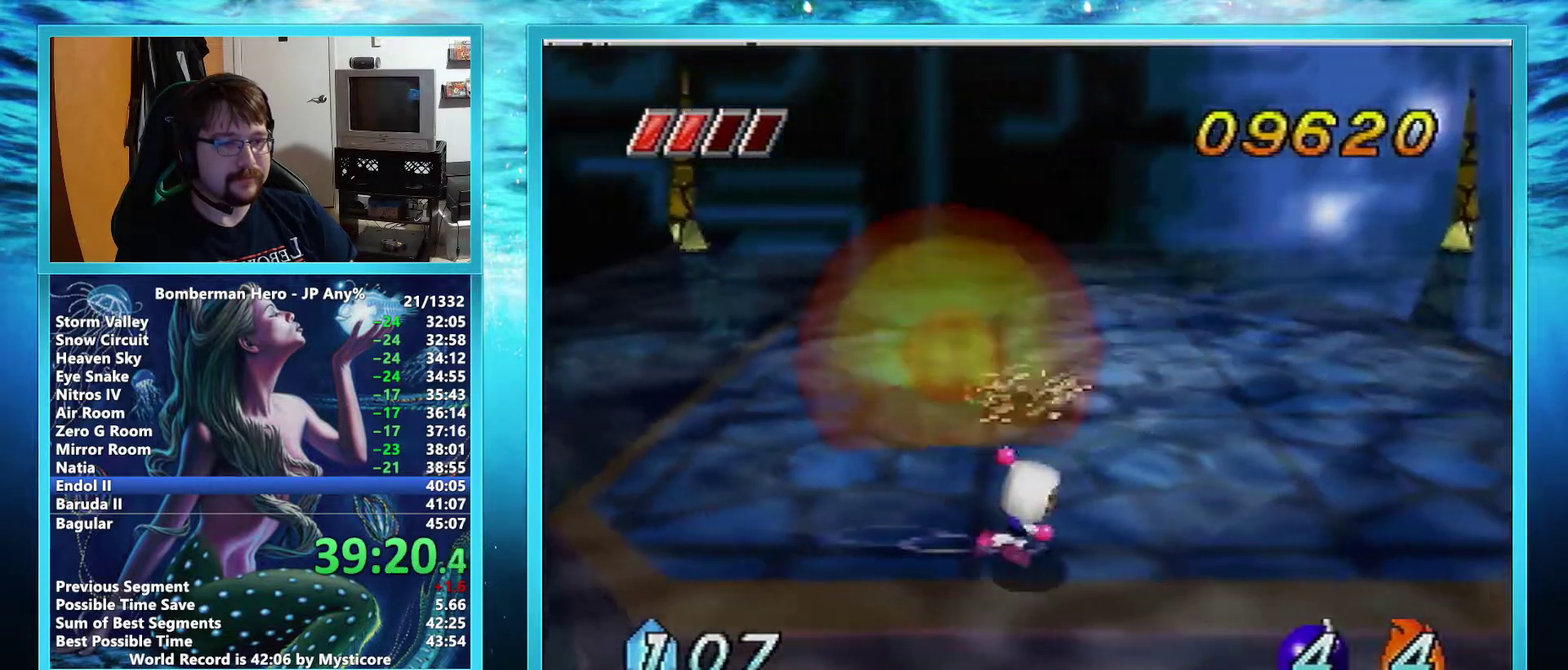
{"buttons": [], "left_stick": "down-right", "events": [[484, "left_stick", "down-right"]]}
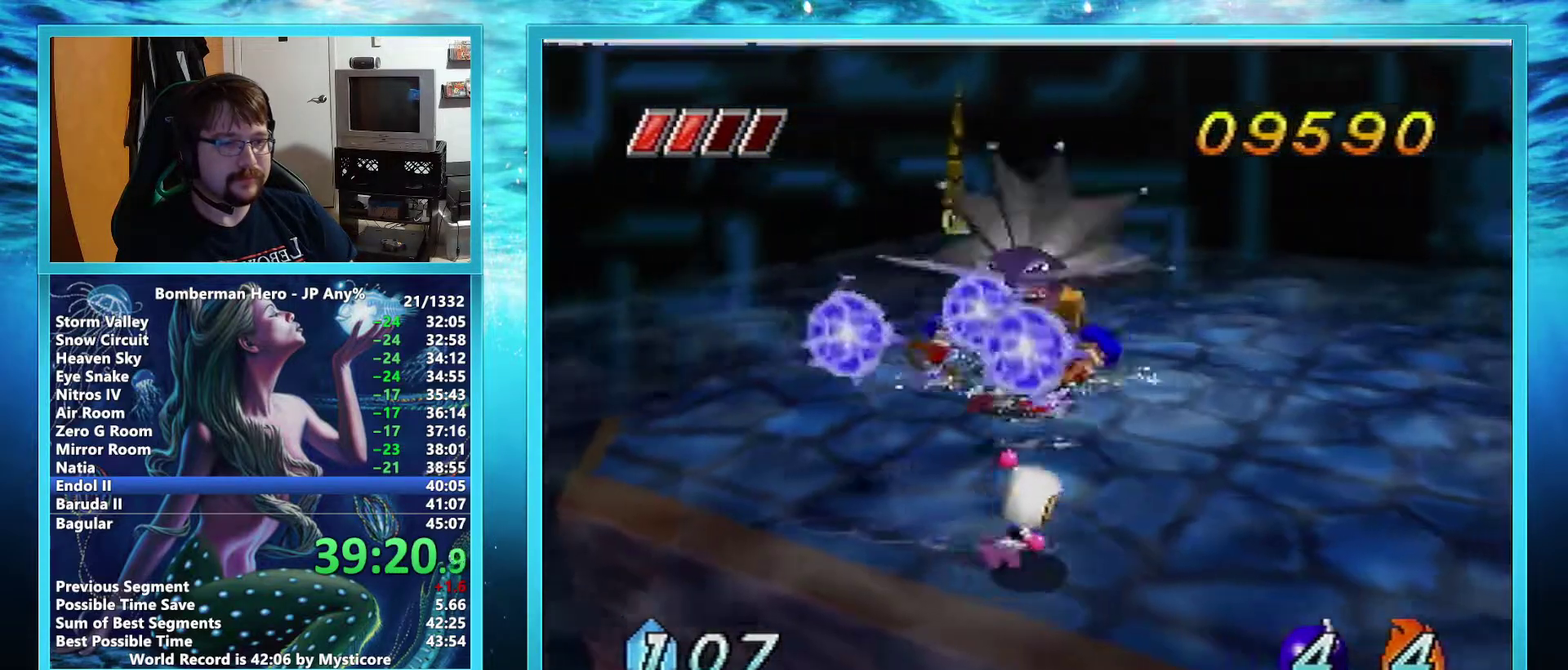
{"buttons": [], "left_stick": "center", "events": [[267, "left_stick", "right"], [334, "left_stick", "center"]]}
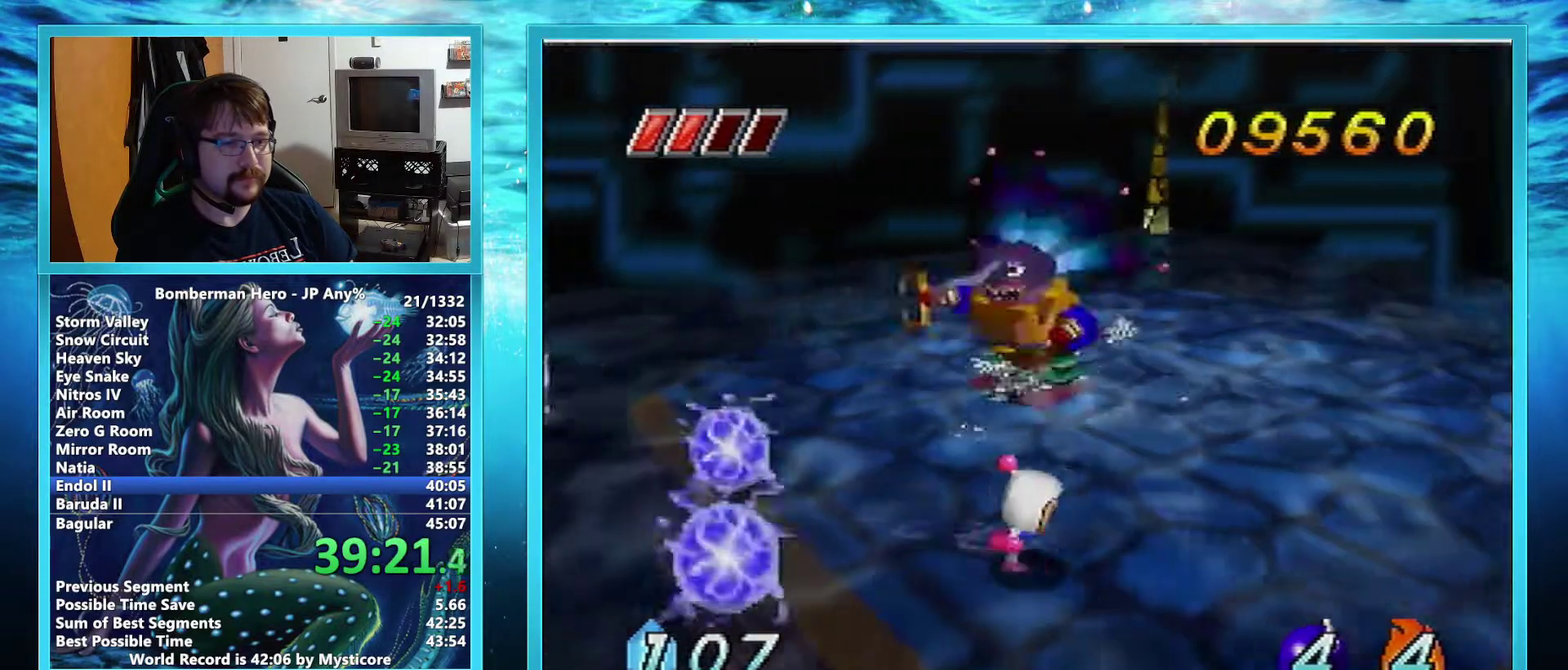
{"buttons": [], "left_stick": "center", "events": []}
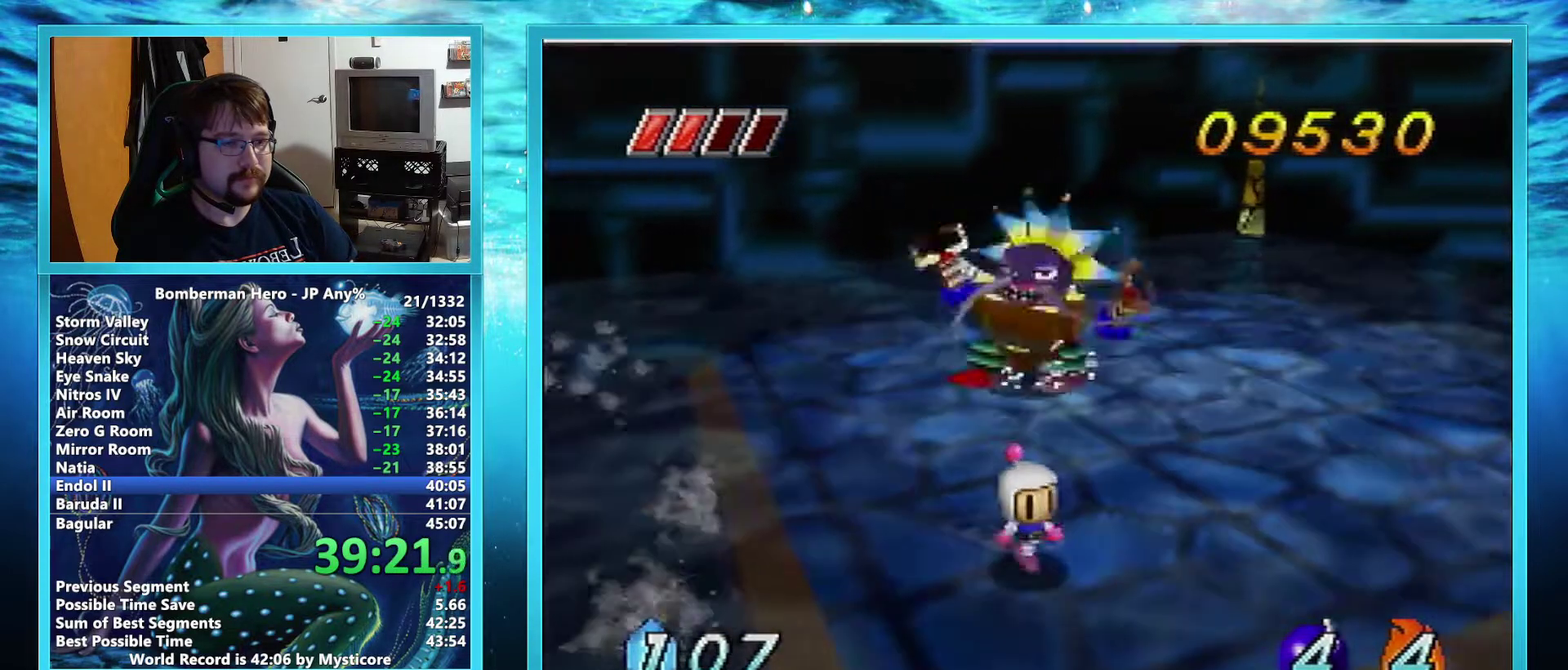
{"buttons": [], "left_stick": "center", "events": []}
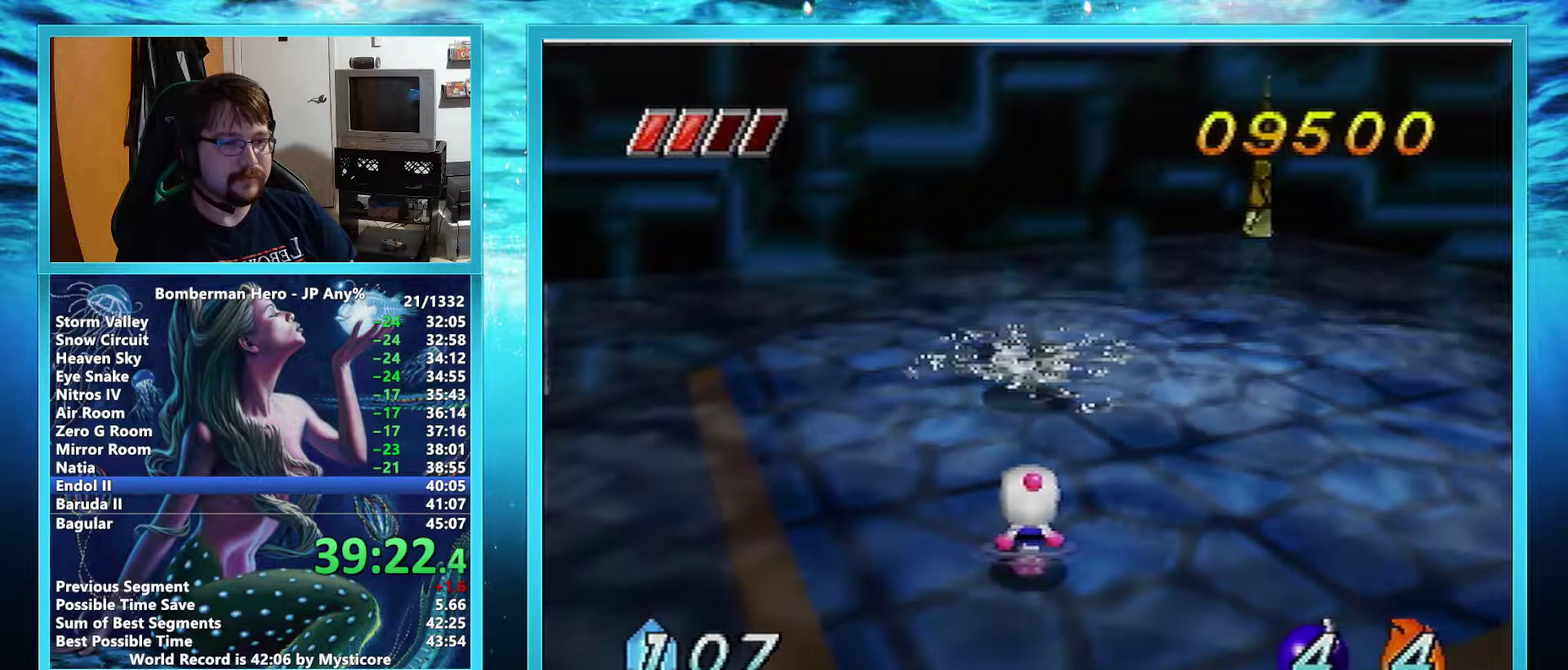
{"buttons": [], "left_stick": "center", "events": [[200, "B", "down"], [284, "B", "up"]]}
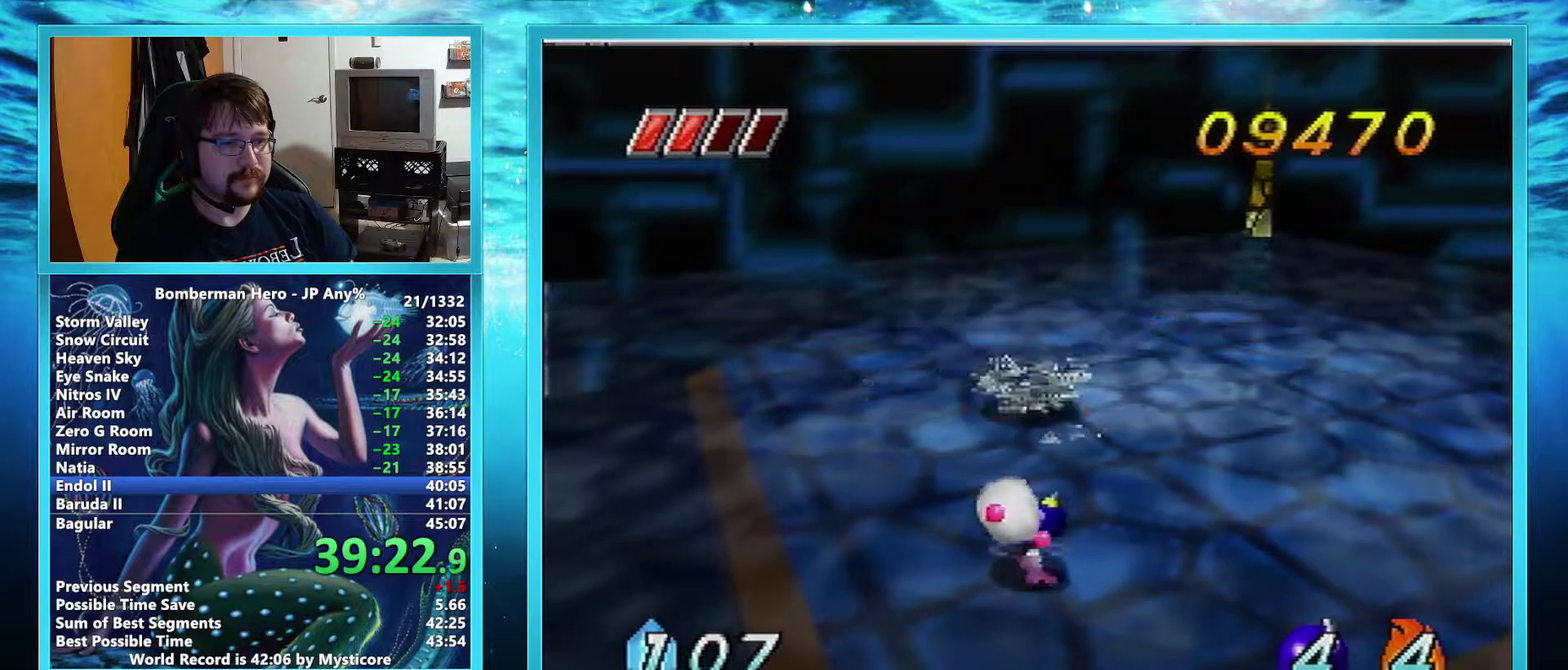
{"buttons": [], "left_stick": "center", "events": [[217, "B", "down"], [317, "B", "up"]]}
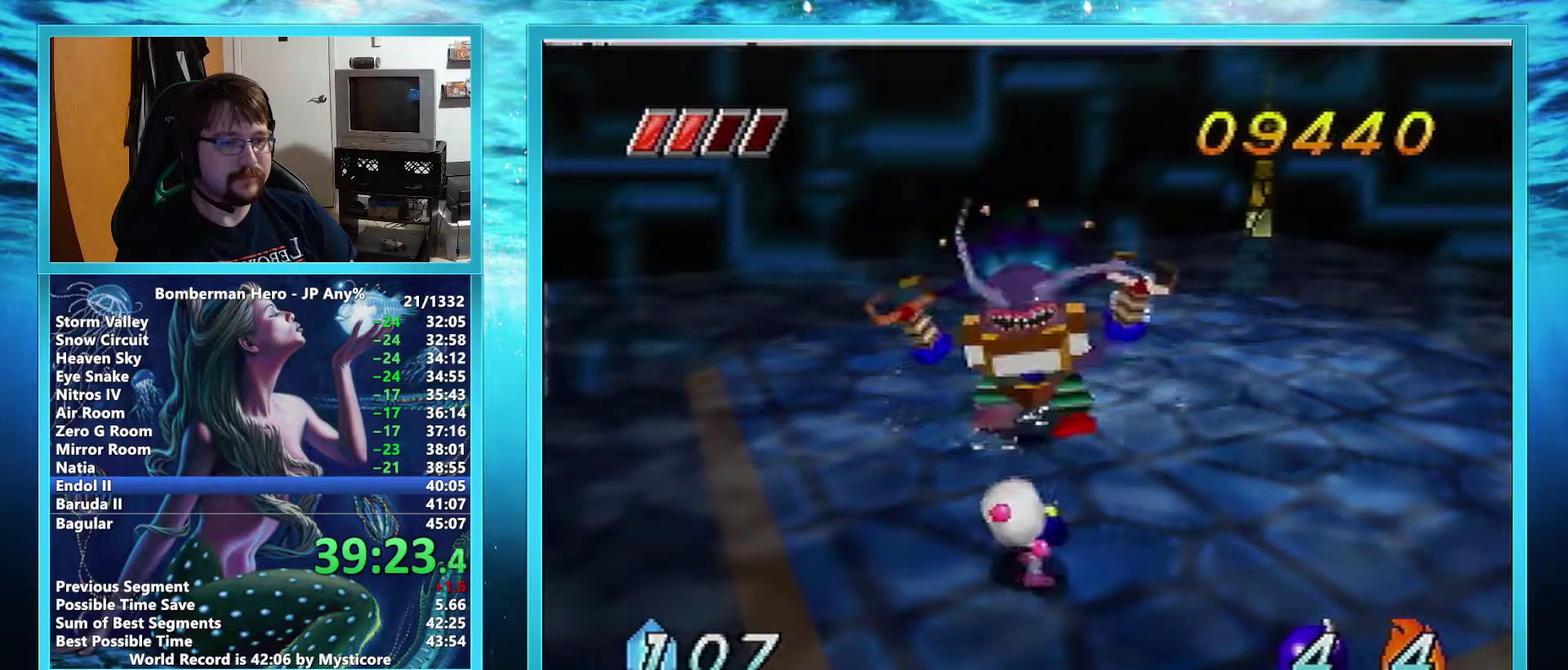
{"buttons": [], "left_stick": "center", "events": [[234, "B", "down"], [334, "B", "up"]]}
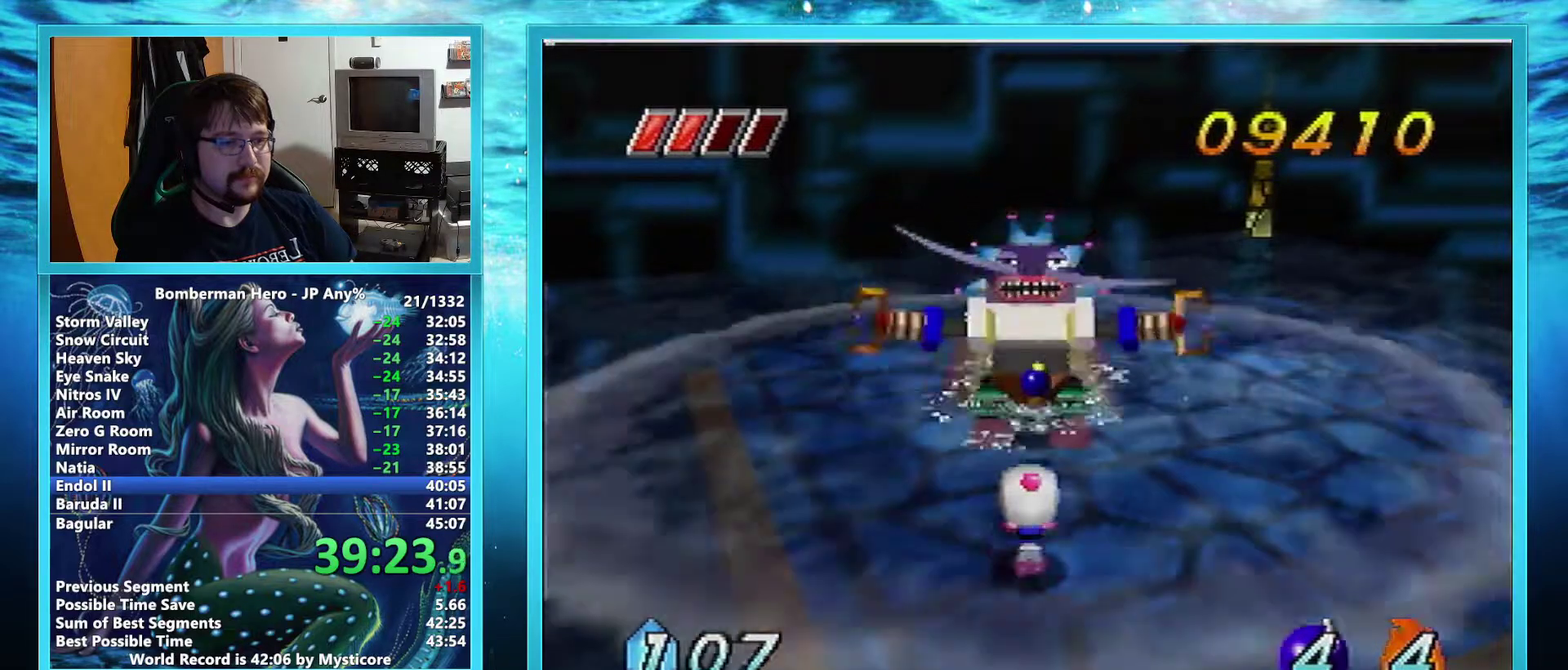
{"buttons": [], "left_stick": "down-right", "events": [[16, "left_stick", "down-right"]]}
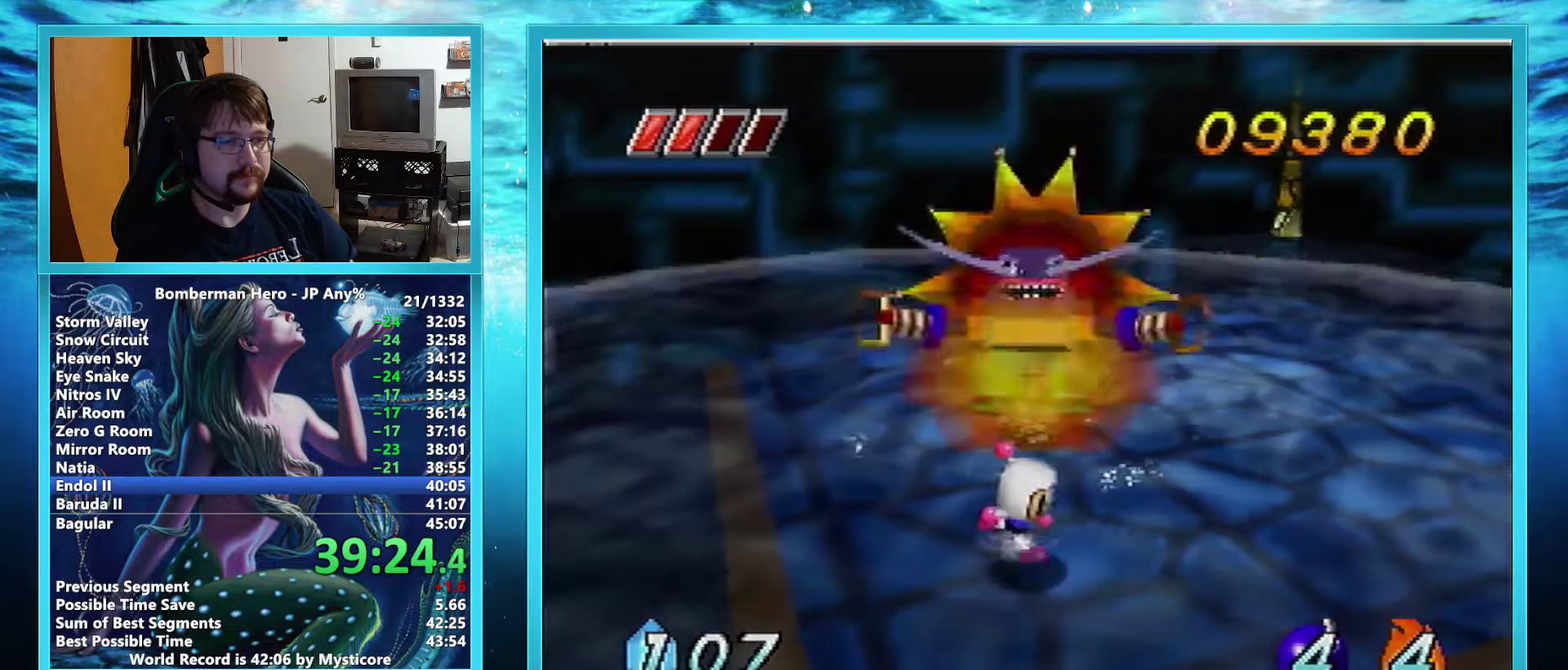
{"buttons": [], "left_stick": "down-right", "events": []}
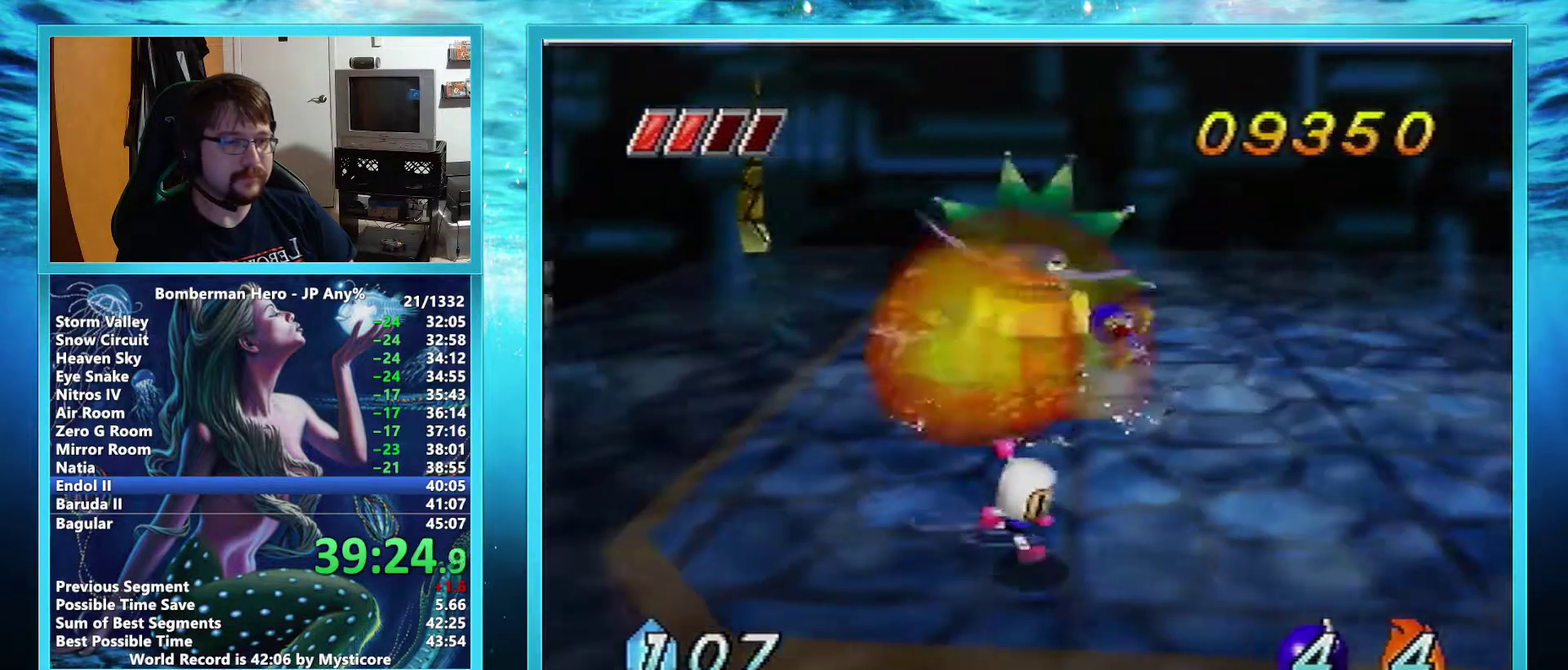
{"buttons": [], "left_stick": "right", "events": [[183, "left_stick", "right"]]}
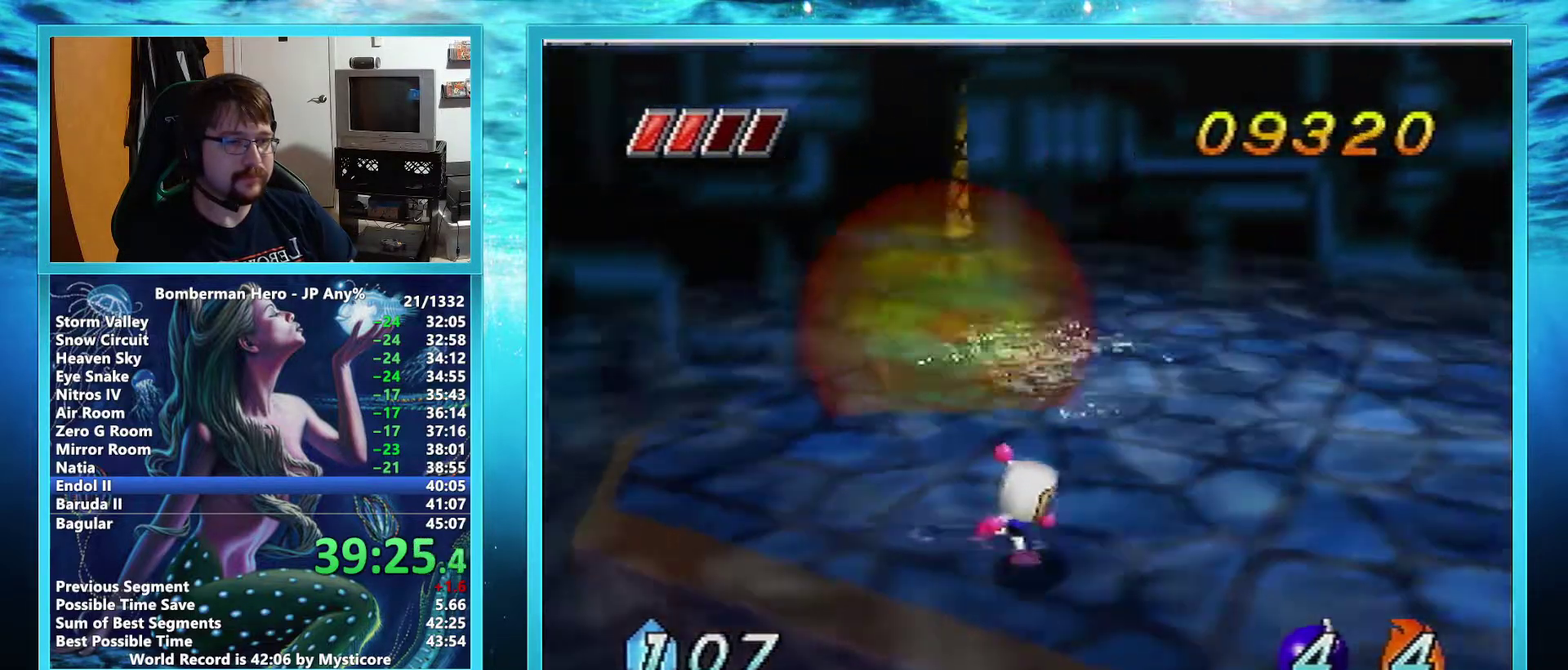
{"buttons": [], "left_stick": "right", "events": []}
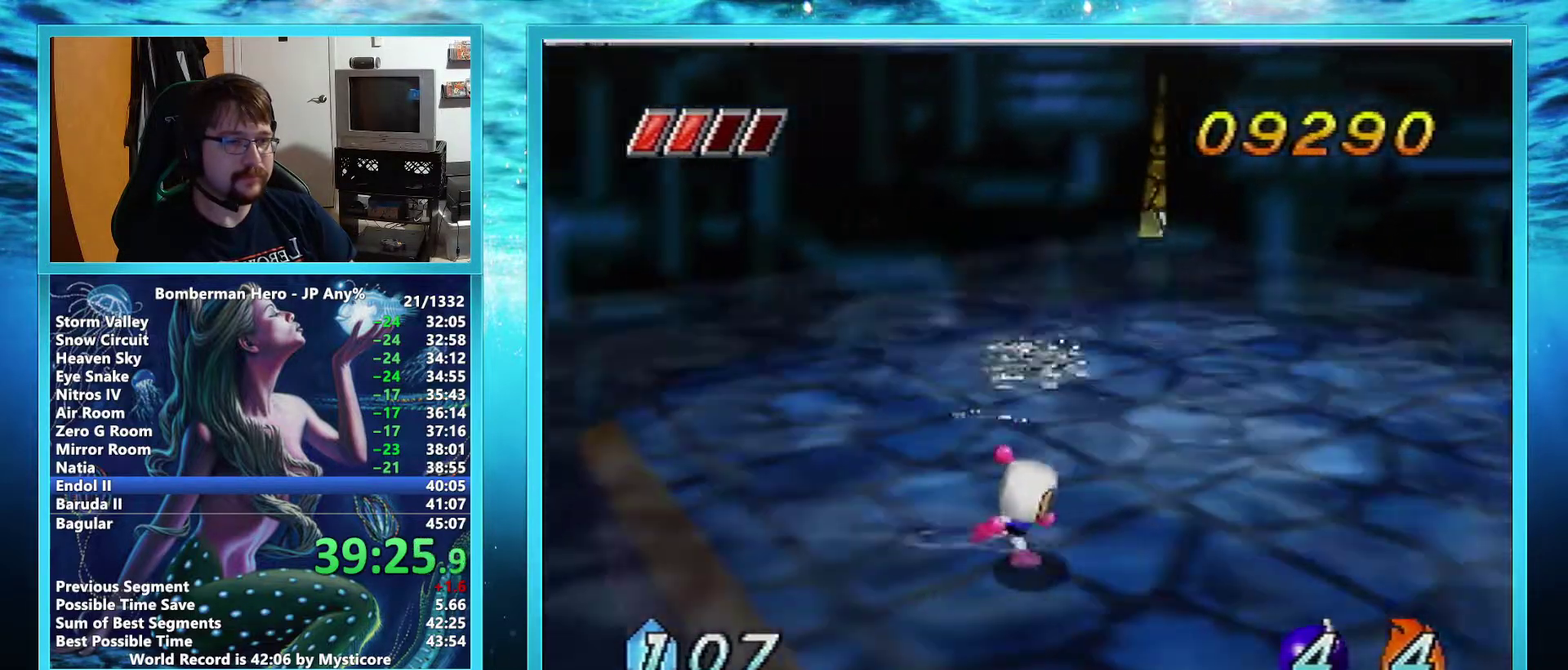
{"buttons": [], "left_stick": "right", "events": []}
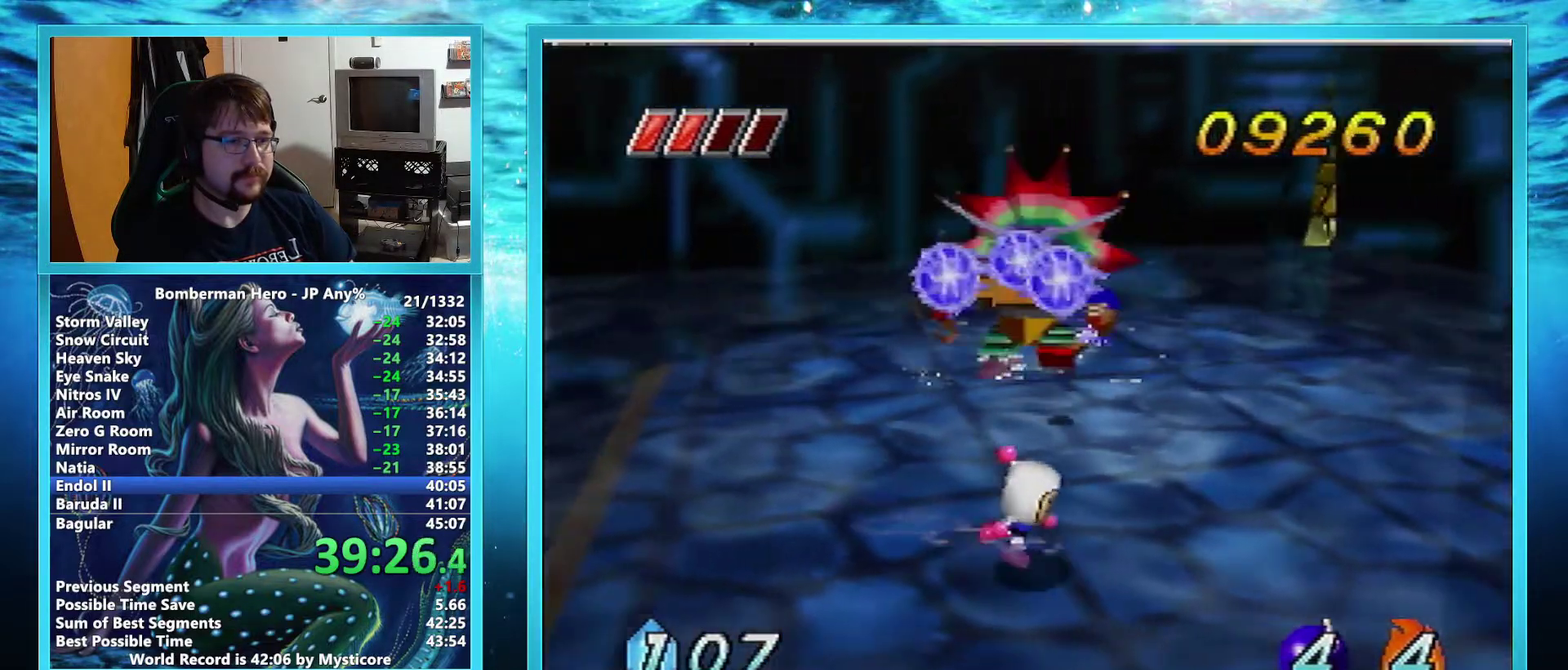
{"buttons": [], "left_stick": "center", "events": [[50, "left_stick", "down-right"], [401, "left_stick", "right"], [467, "left_stick", "center"]]}
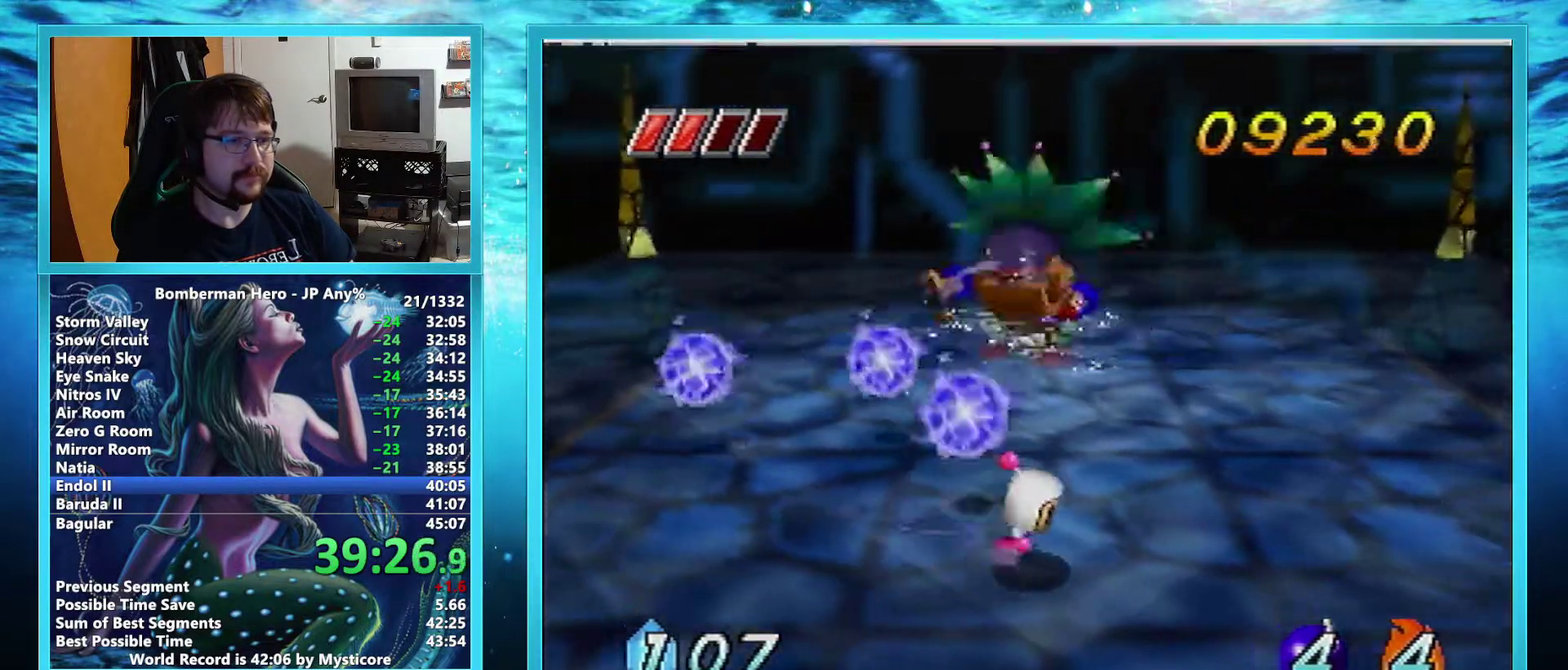
{"buttons": ["B"], "left_stick": "up", "events": [[267, "left_stick", "up"], [467, "B", "down"]]}
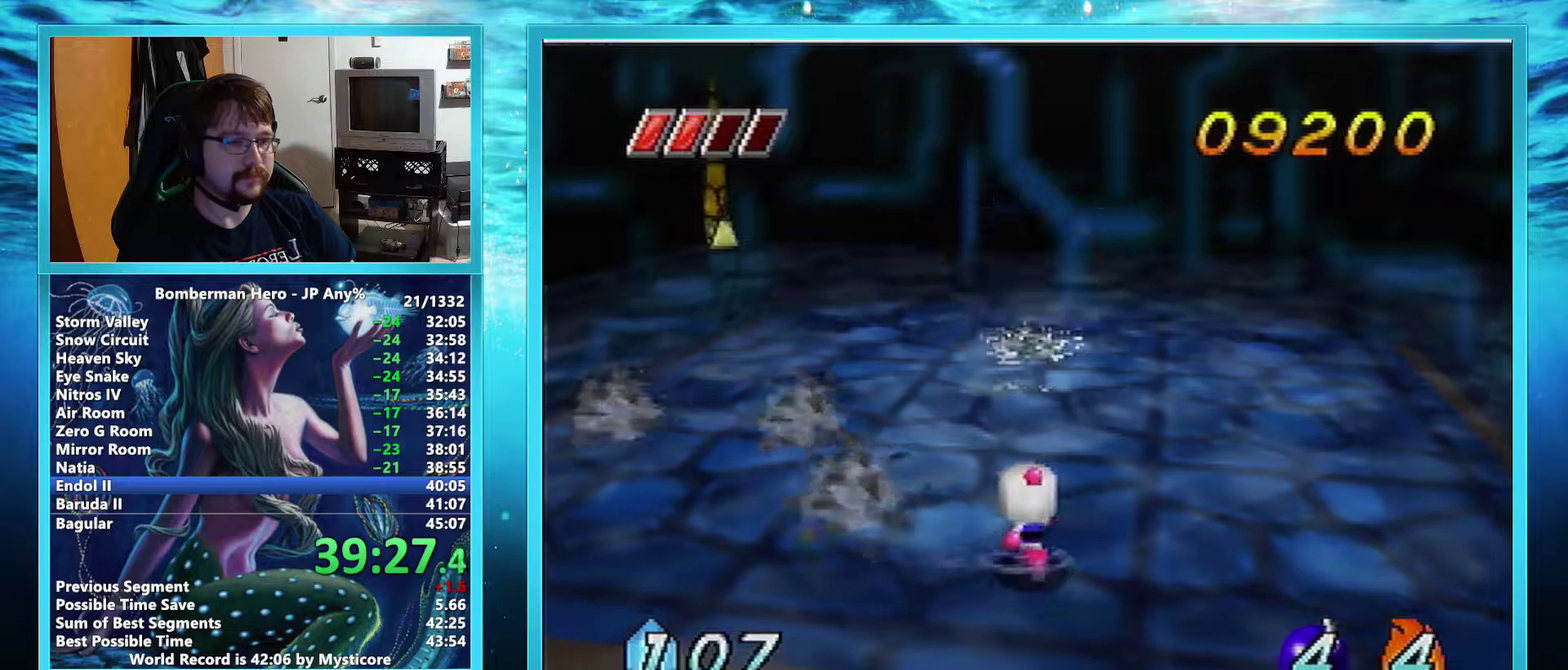
{"buttons": [], "left_stick": "center", "events": [[84, "B", "up"], [84, "left_stick", "center"]]}
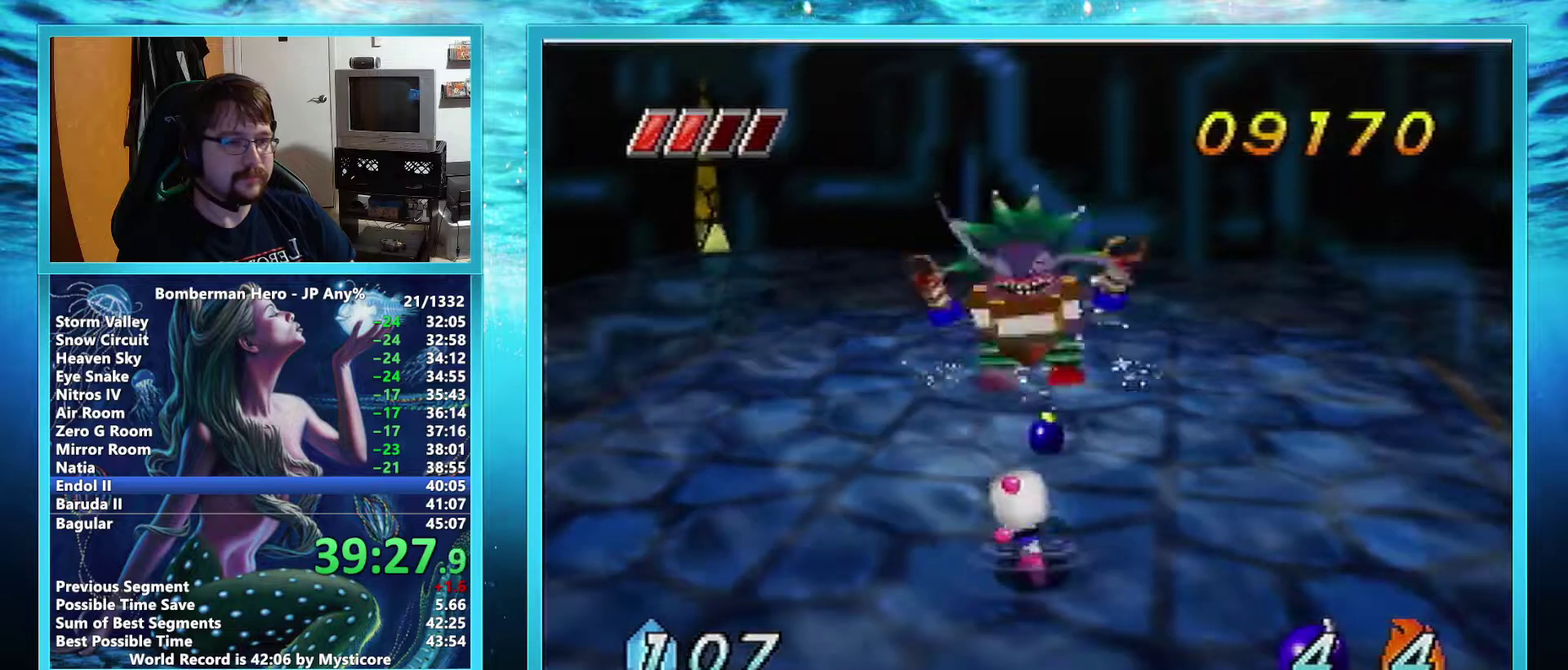
{"buttons": [], "left_stick": "center", "events": [[150, "B", "down"], [233, "B", "up"]]}
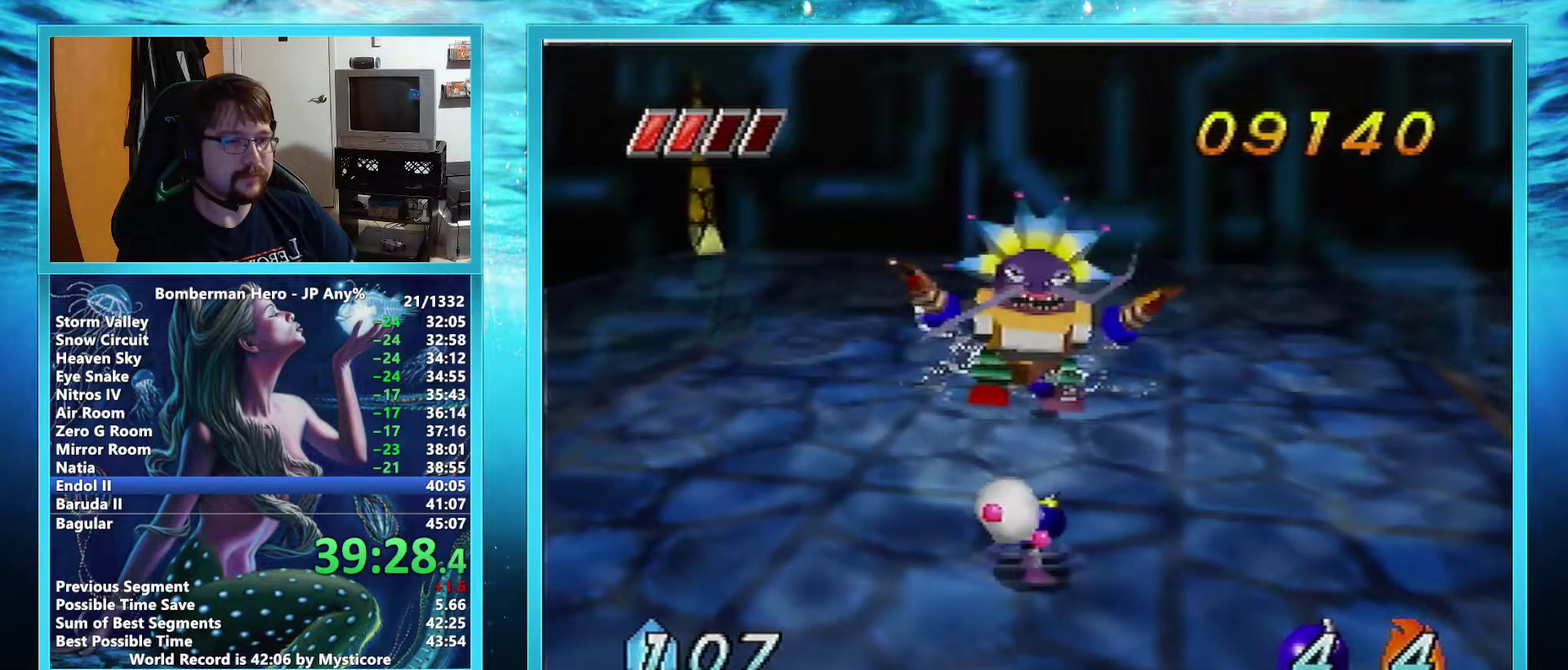
{"buttons": [], "left_stick": "center", "events": [[134, "left_stick", "down"], [334, "left_stick", "center"]]}
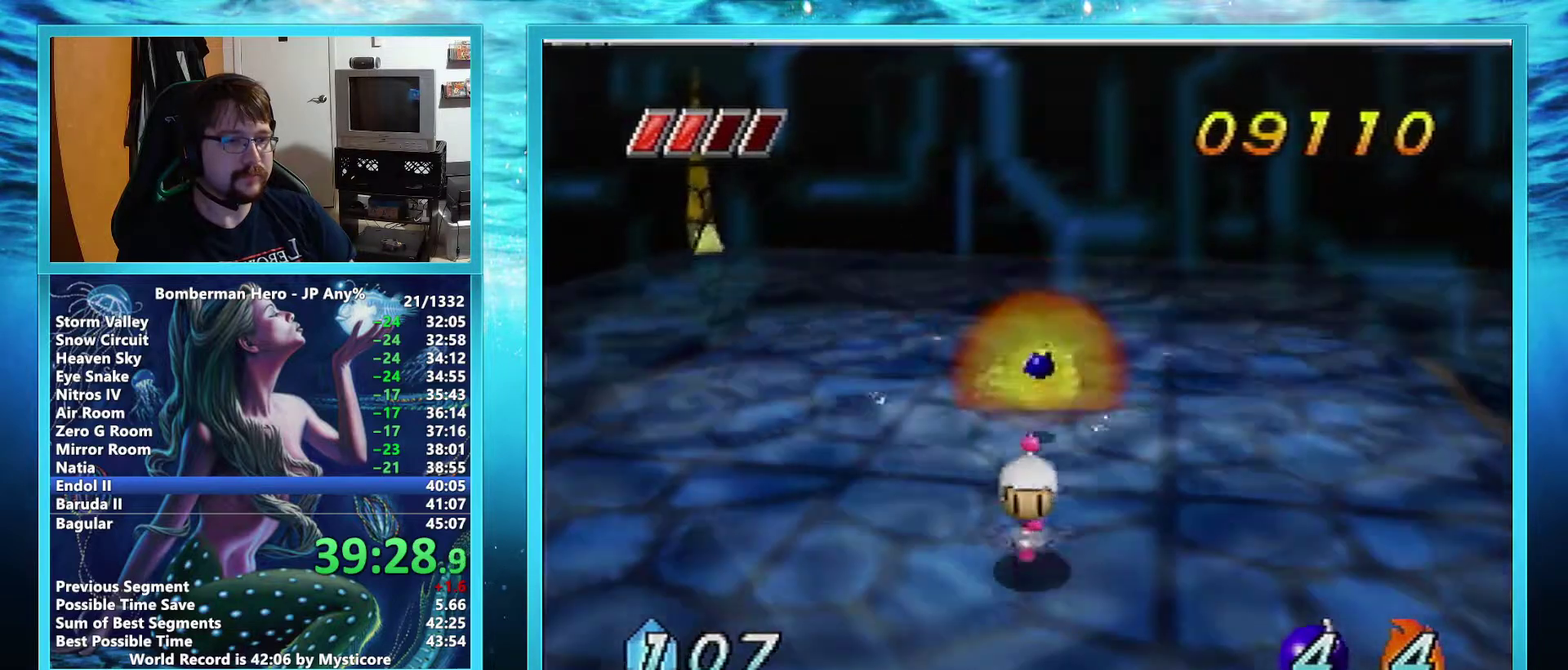
{"buttons": [], "left_stick": "center", "events": [[183, "left_stick", "down"], [300, "left_stick", "center"]]}
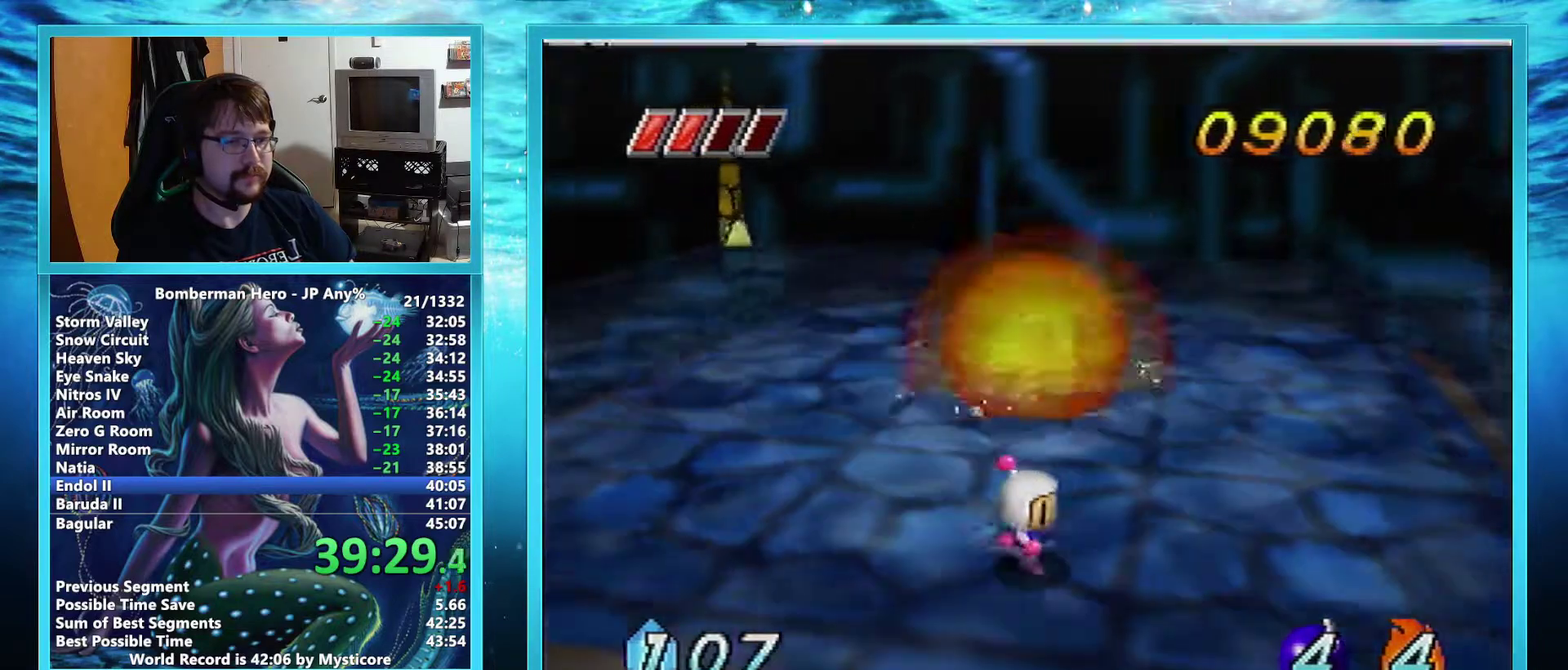
{"buttons": [], "left_stick": "center", "events": []}
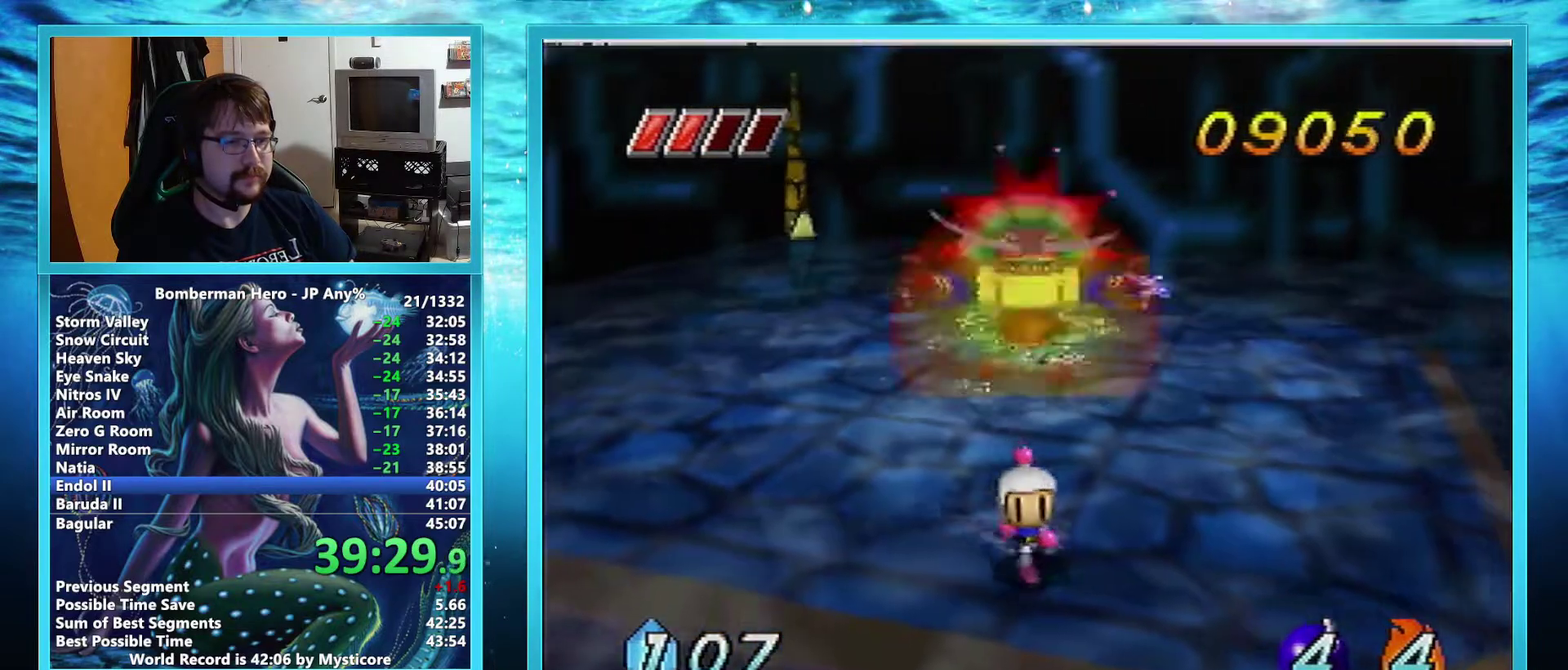
{"buttons": [], "left_stick": "center", "events": []}
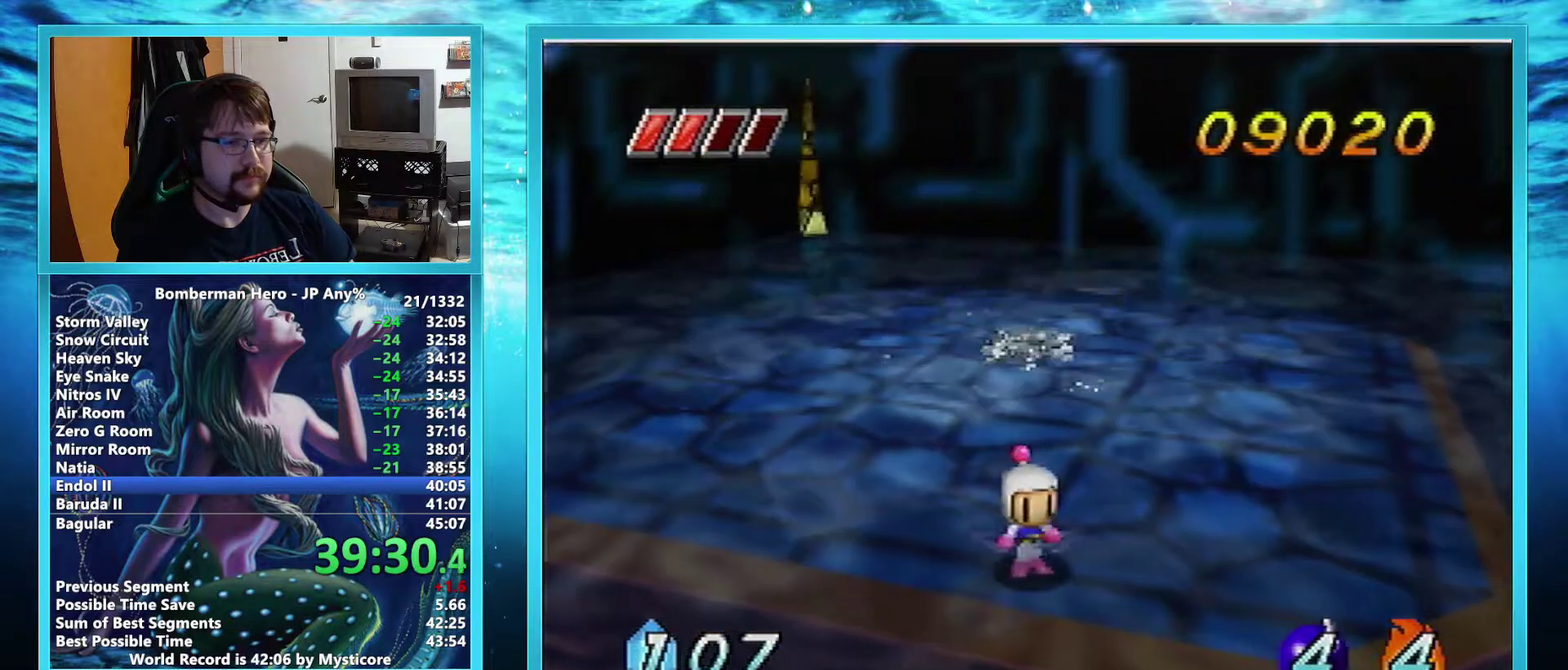
{"buttons": [], "left_stick": "center", "events": [[200, "B", "down"], [300, "B", "up"]]}
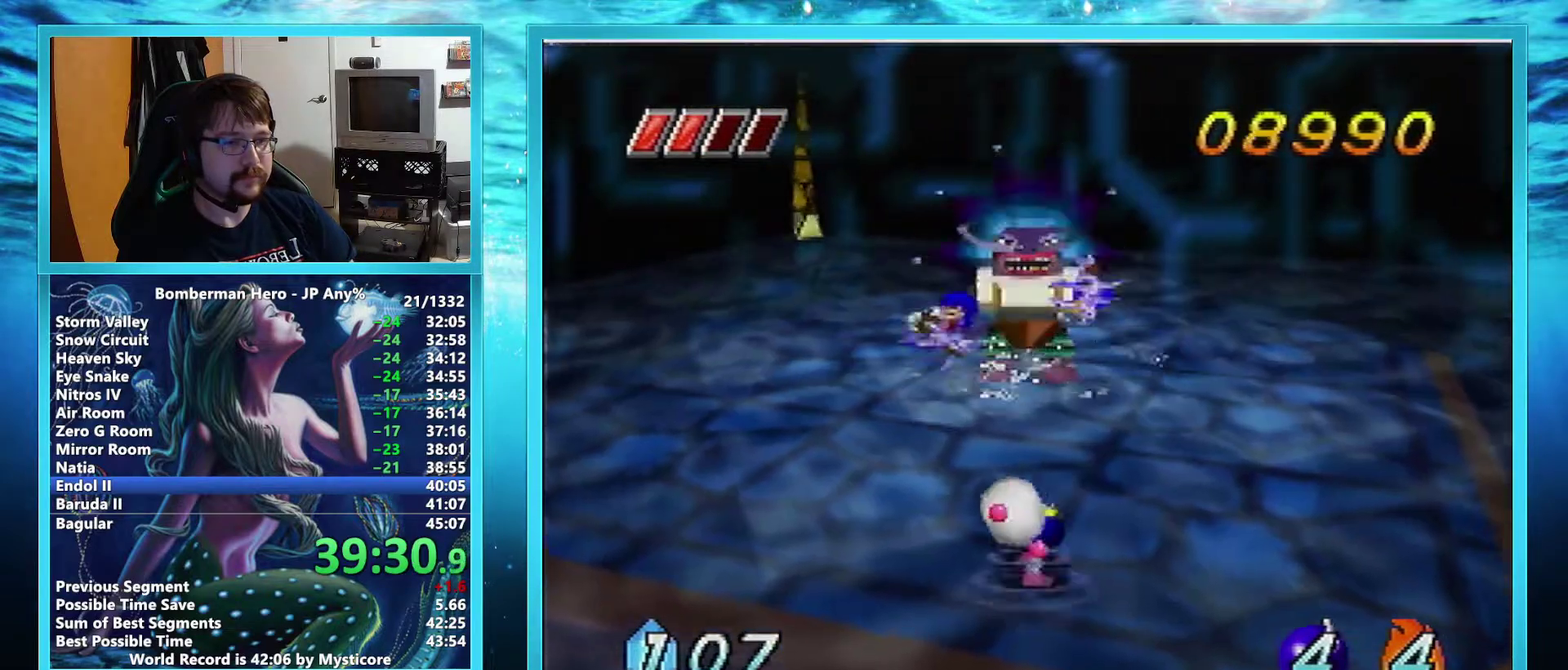
{"buttons": [], "left_stick": "center", "events": [[250, "B", "down"], [333, "B", "up"]]}
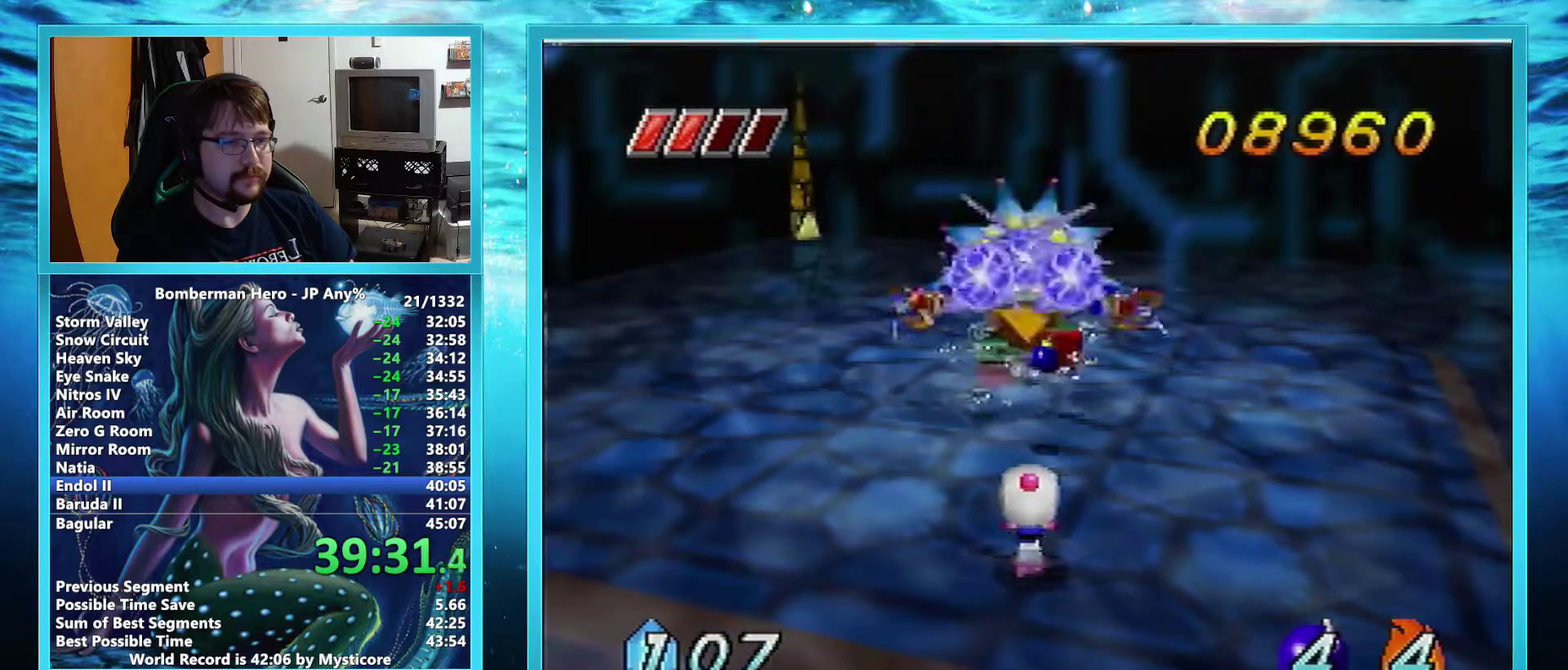
{"buttons": [], "left_stick": "down", "events": [[200, "B", "down"], [267, "B", "up"], [434, "left_stick", "down"]]}
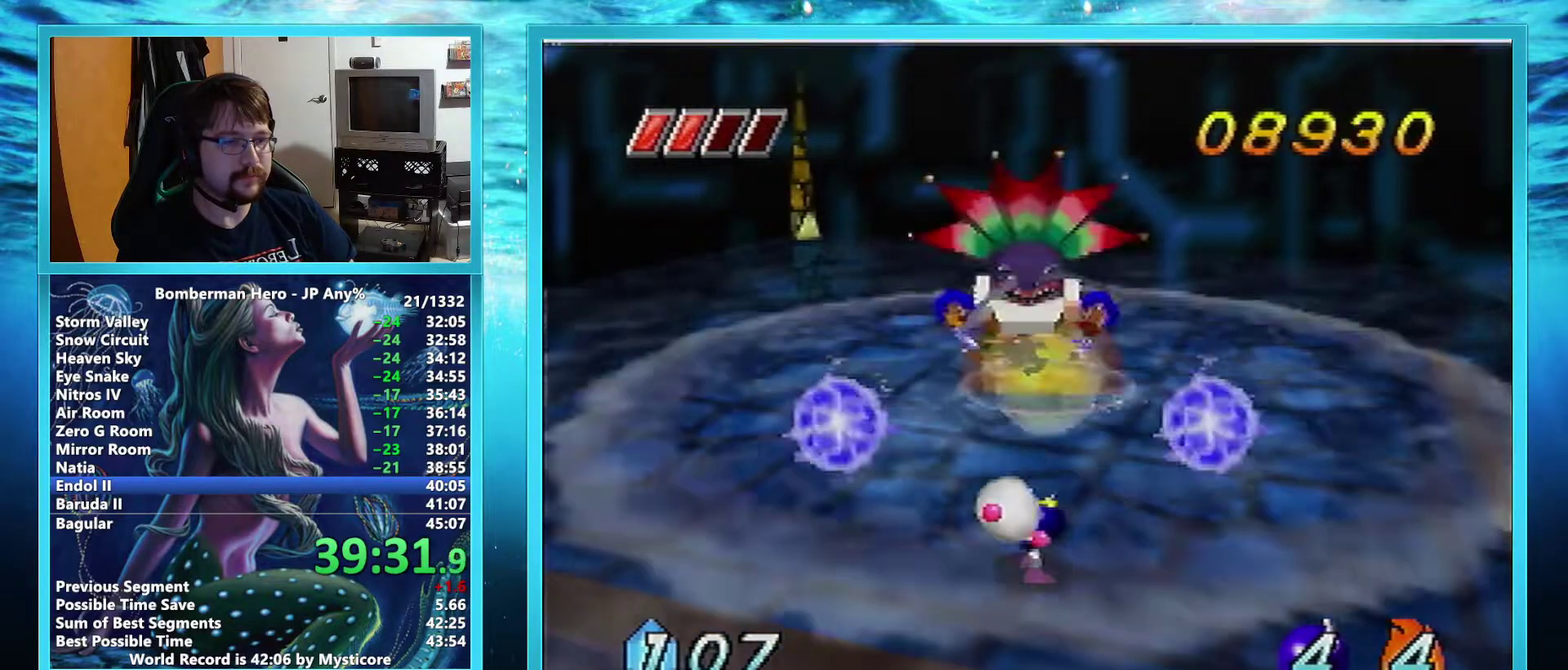
{"buttons": [], "left_stick": "down", "events": []}
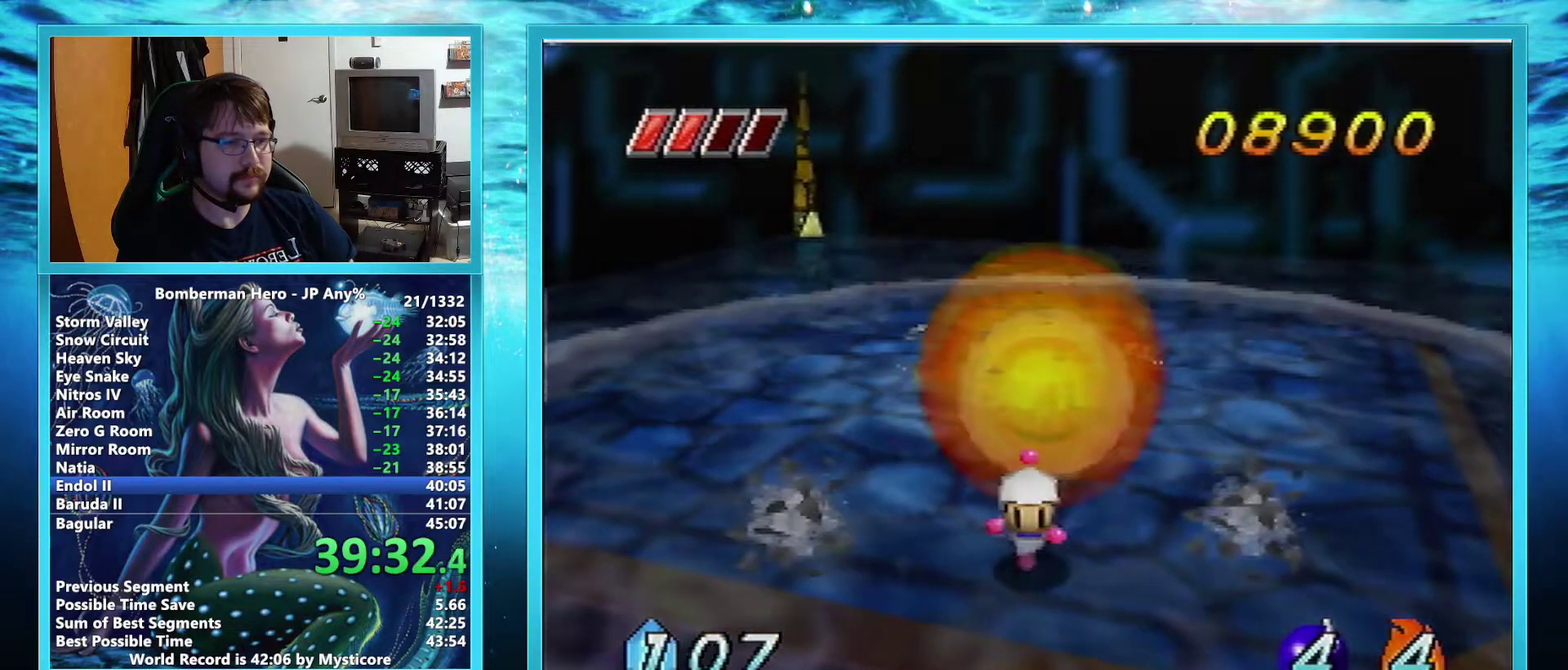
{"buttons": [], "left_stick": "up", "events": [[34, "left_stick", "center"], [100, "left_stick", "up-right"], [217, "left_stick", "up"], [334, "B", "down"], [401, "B", "up"]]}
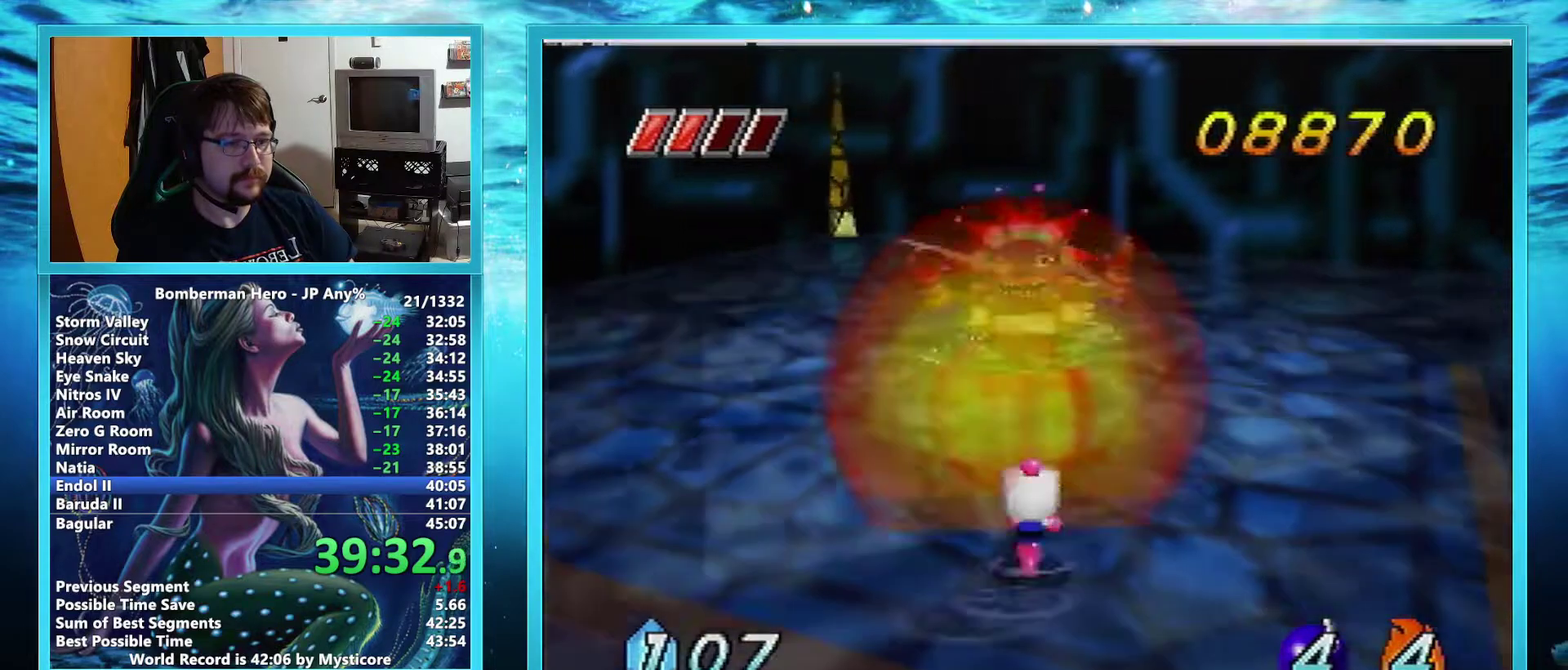
{"buttons": [], "left_stick": "down", "events": [[16, "B", "down"], [66, "B", "up"], [200, "left_stick", "center"], [417, "left_stick", "down"]]}
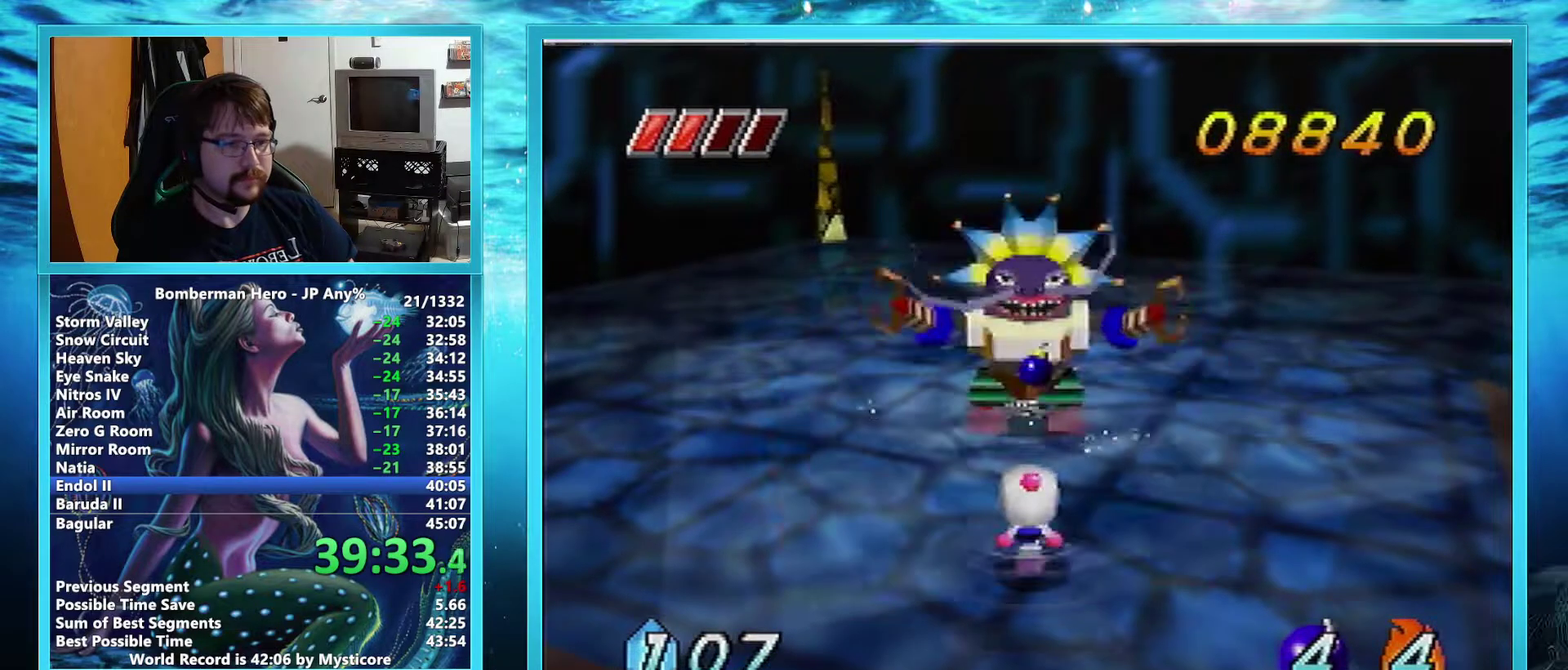
{"buttons": [], "left_stick": "down-right", "events": [[300, "left_stick", "down-right"]]}
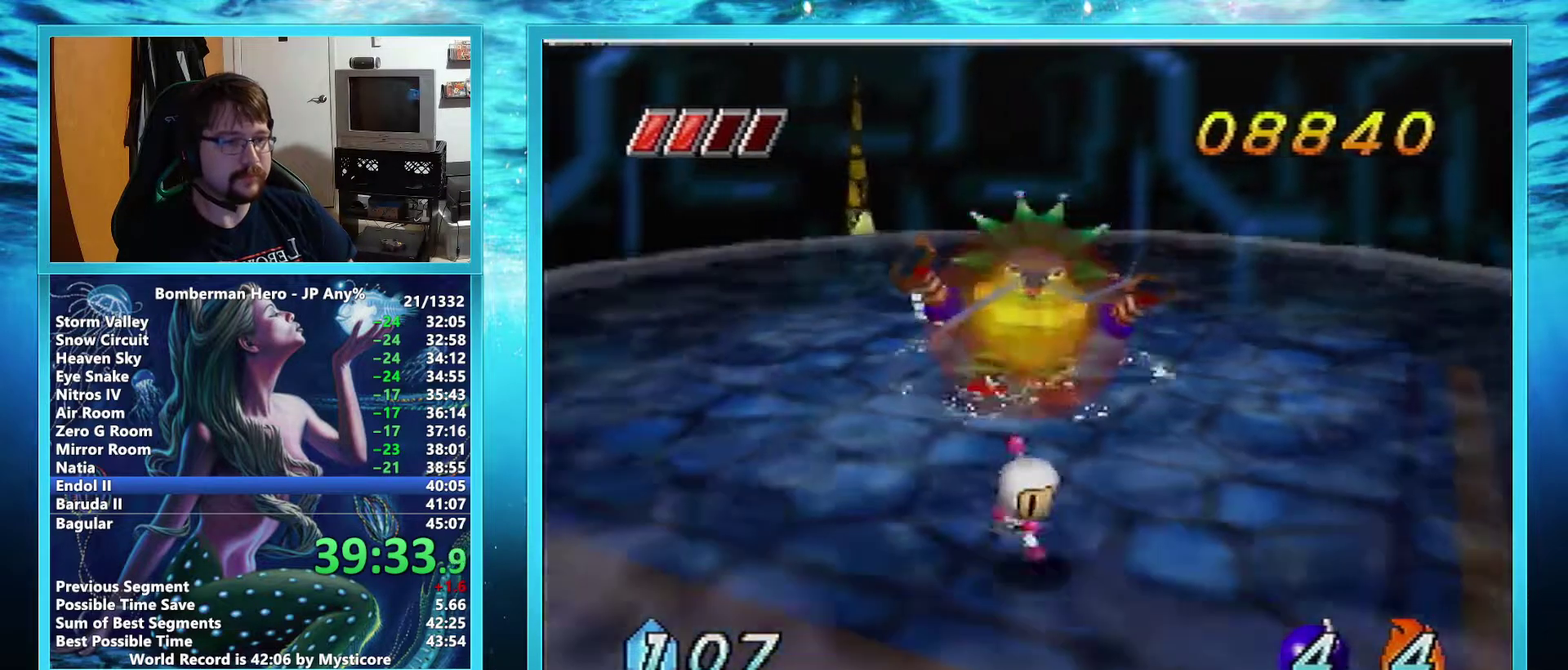
{"buttons": [], "left_stick": "down", "events": [[183, "left_stick", "down"]]}
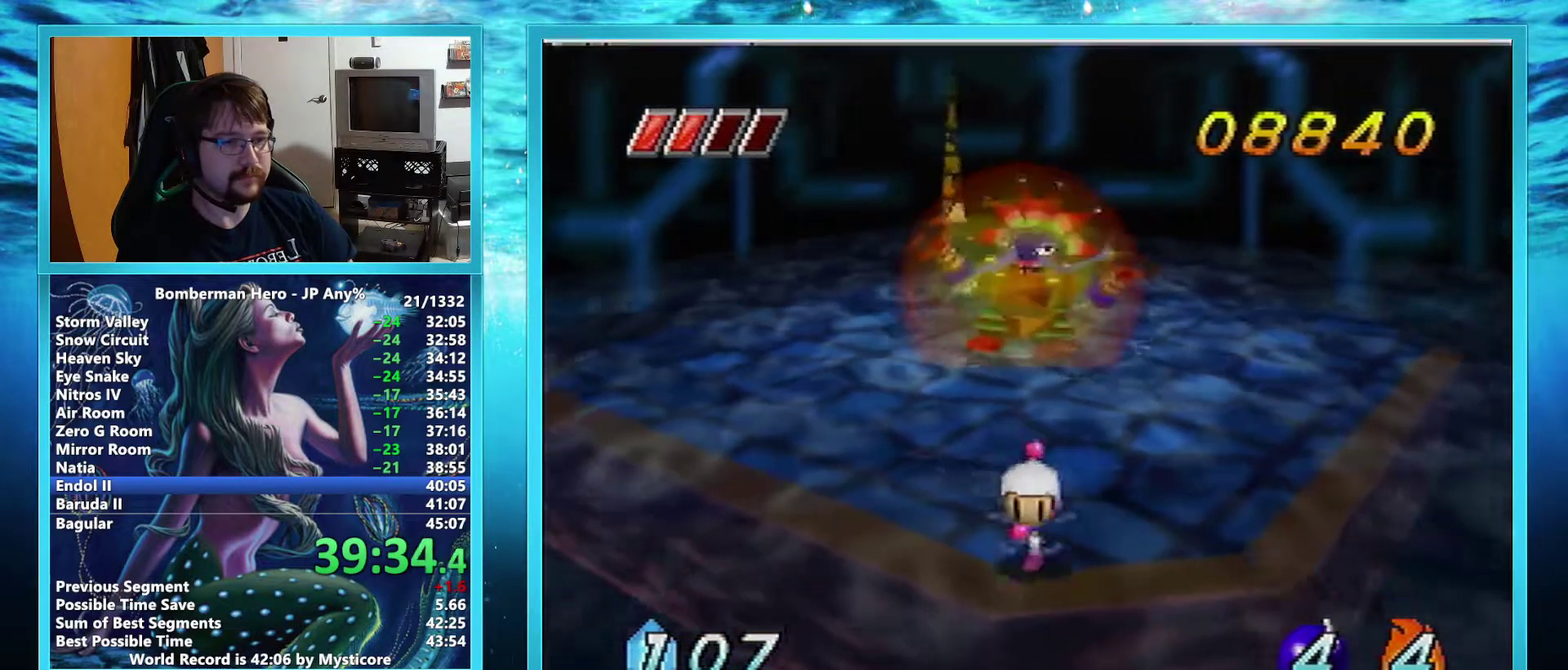
{"buttons": [], "left_stick": "center", "events": [[234, "left_stick", "center"]]}